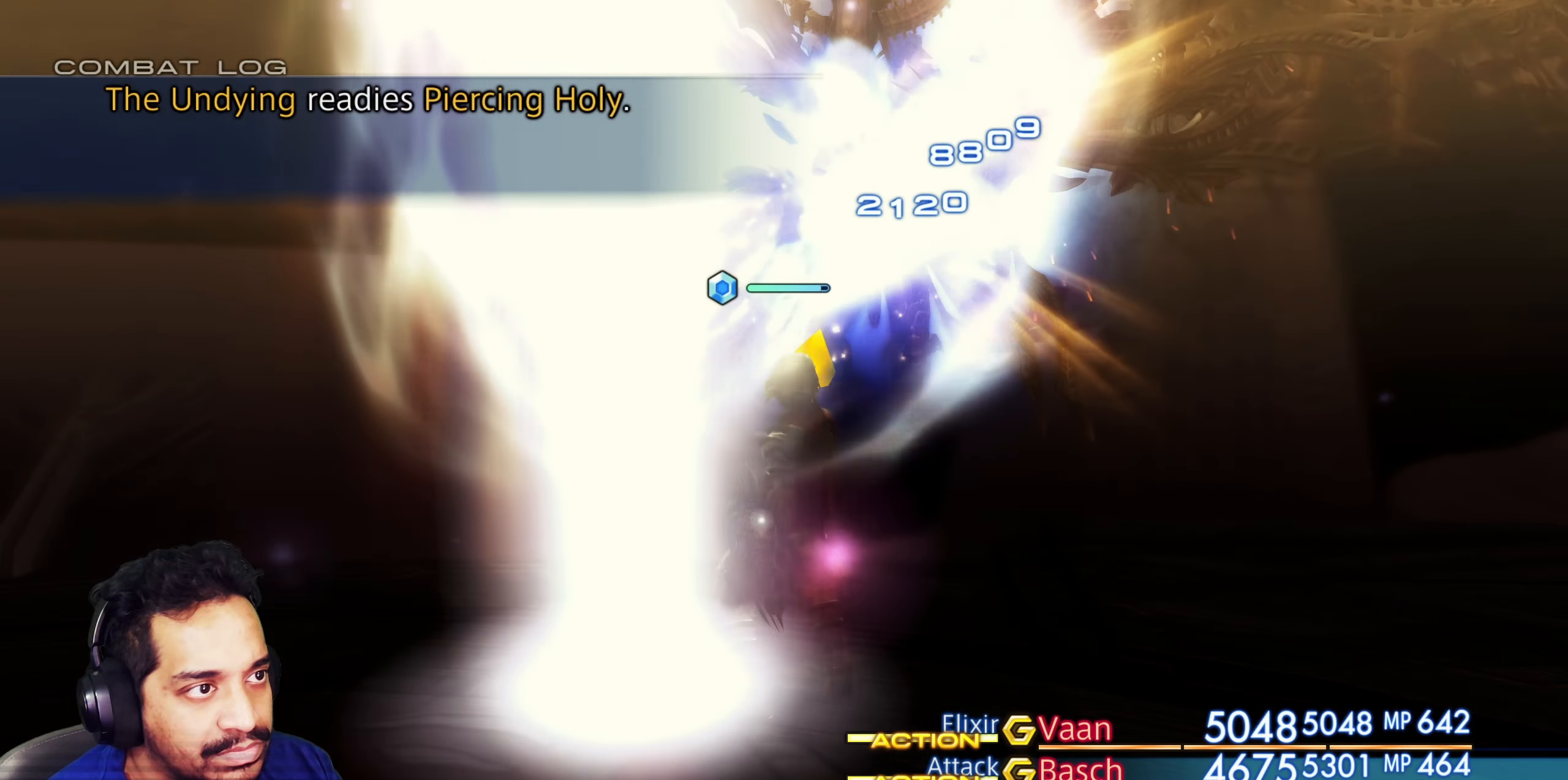
Gameplay with a controller (PlayStation layout); each line is a JSON object with the inputs held at the frame after it (dt_ms = milliseconds from this image to that frame). "events" lists button and stick changes between this image and that frame as [ms after this image, input, new state], when the widget could be followed in between. Not read: L3 R2 R3.
{"dt_ms": 500, "buttons": [], "left_stick": "center", "right_stick": "center", "events": []}
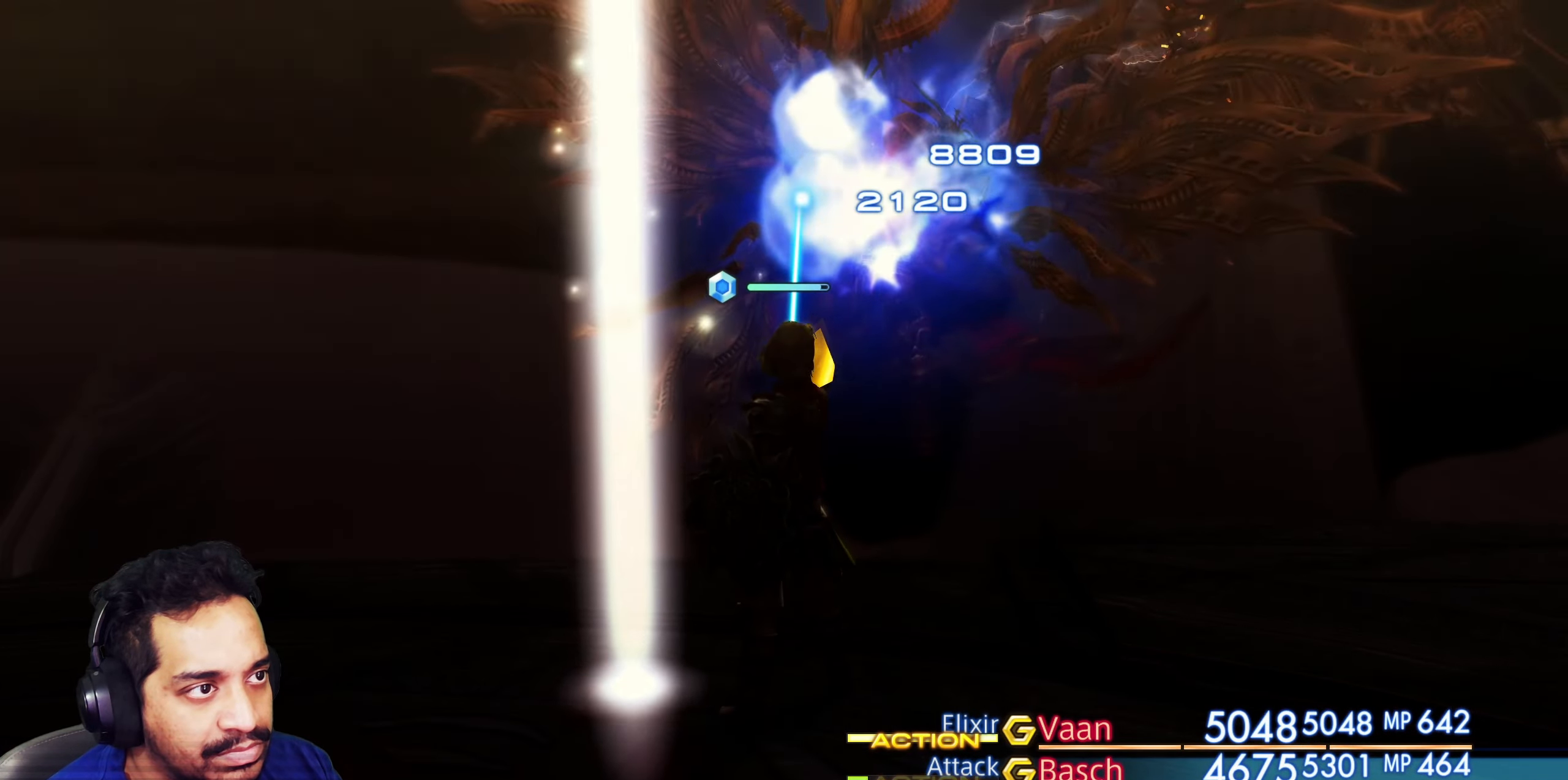
{"dt_ms": 500, "buttons": [], "left_stick": "center", "right_stick": "left", "events": [[417, "right_stick", "left"]]}
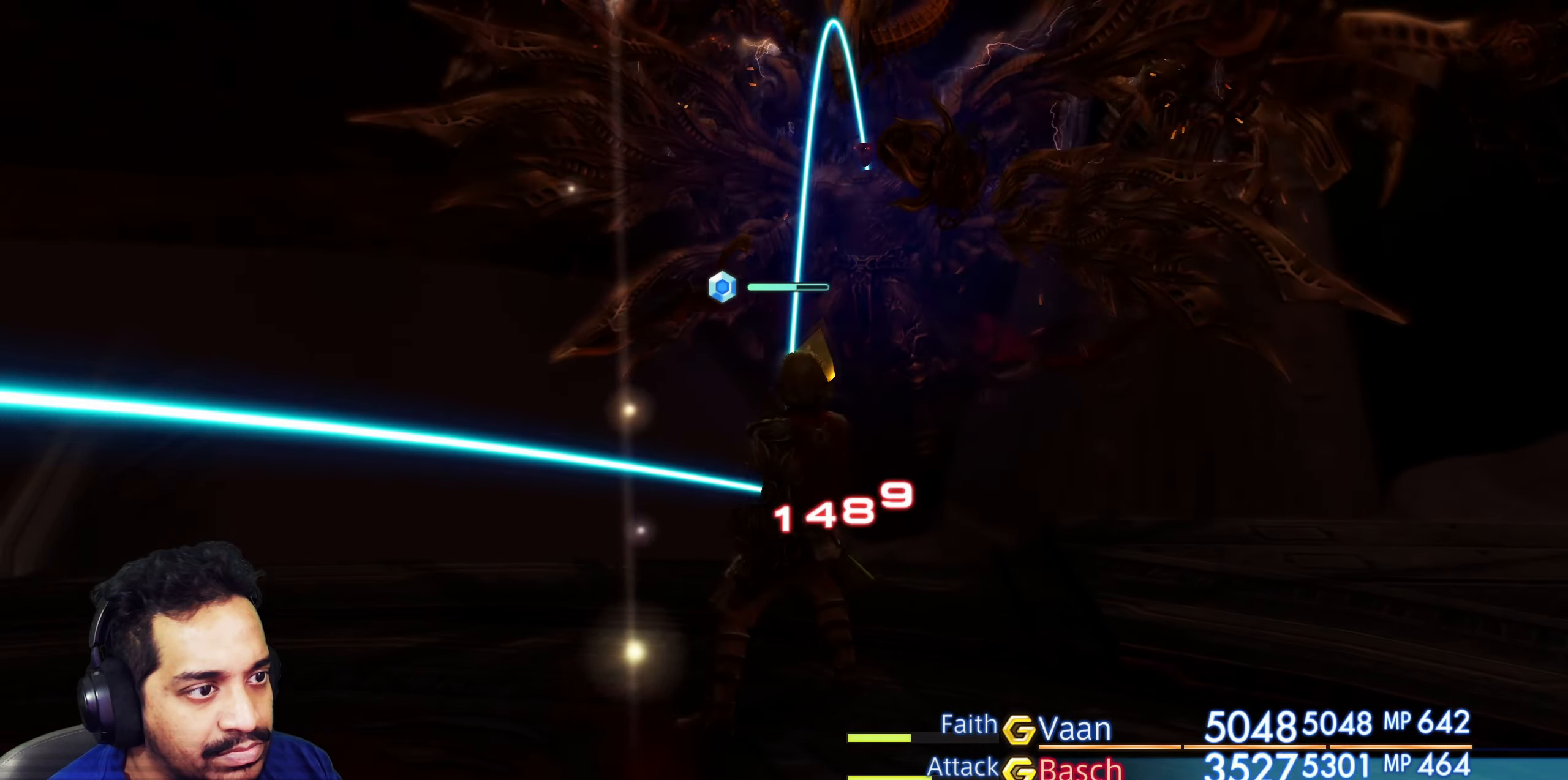
{"dt_ms": 500, "buttons": [], "left_stick": "center", "right_stick": "center", "events": [[67, "right_stick", "center"]]}
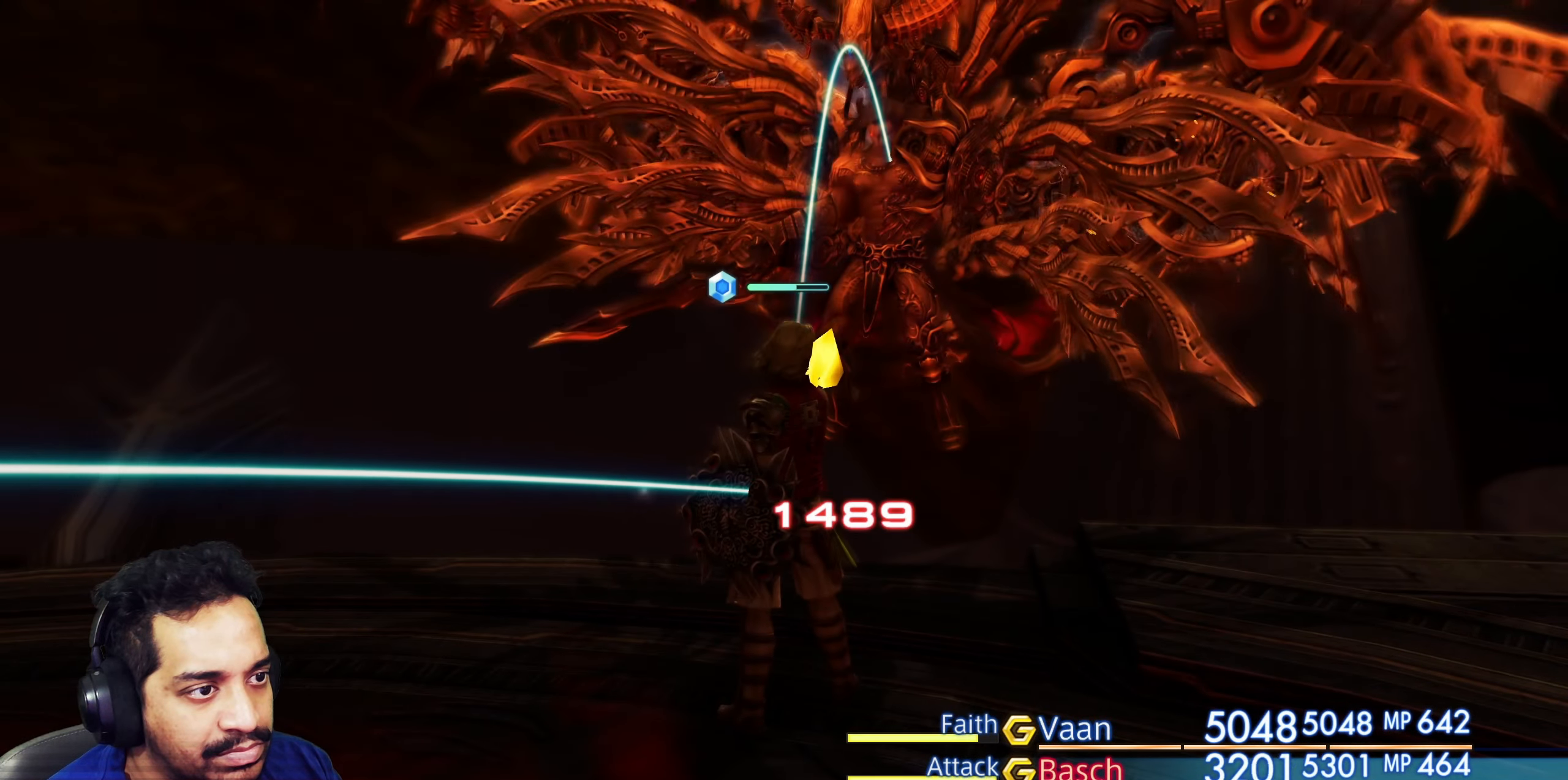
{"dt_ms": 500, "buttons": [], "left_stick": "center", "right_stick": "center", "events": [[133, "right_stick", "right"], [183, "left_stick", "down-left"], [317, "left_stick", "center"], [500, "right_stick", "center"]]}
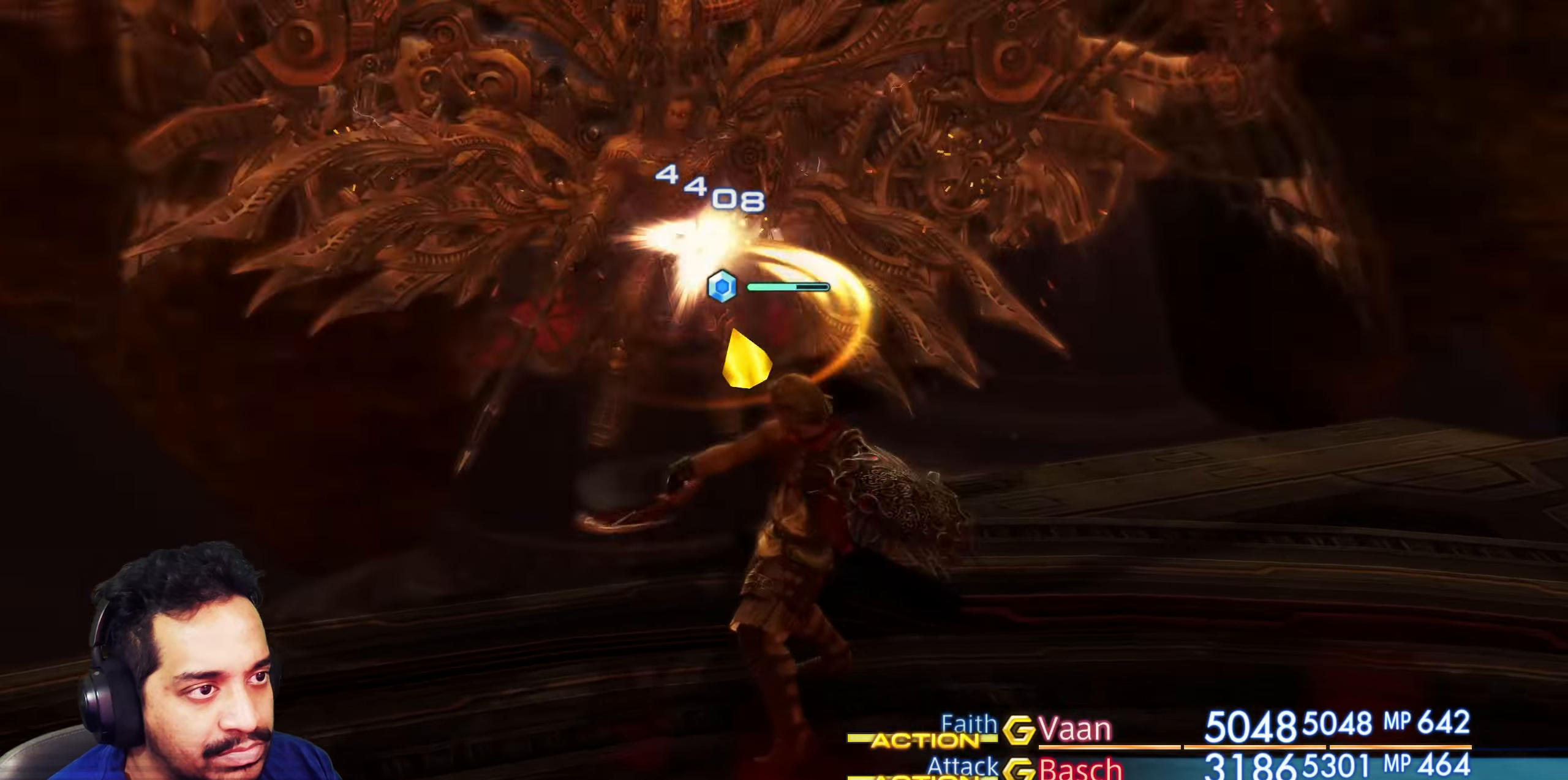
{"dt_ms": 500, "buttons": [], "left_stick": "center", "right_stick": "center", "events": []}
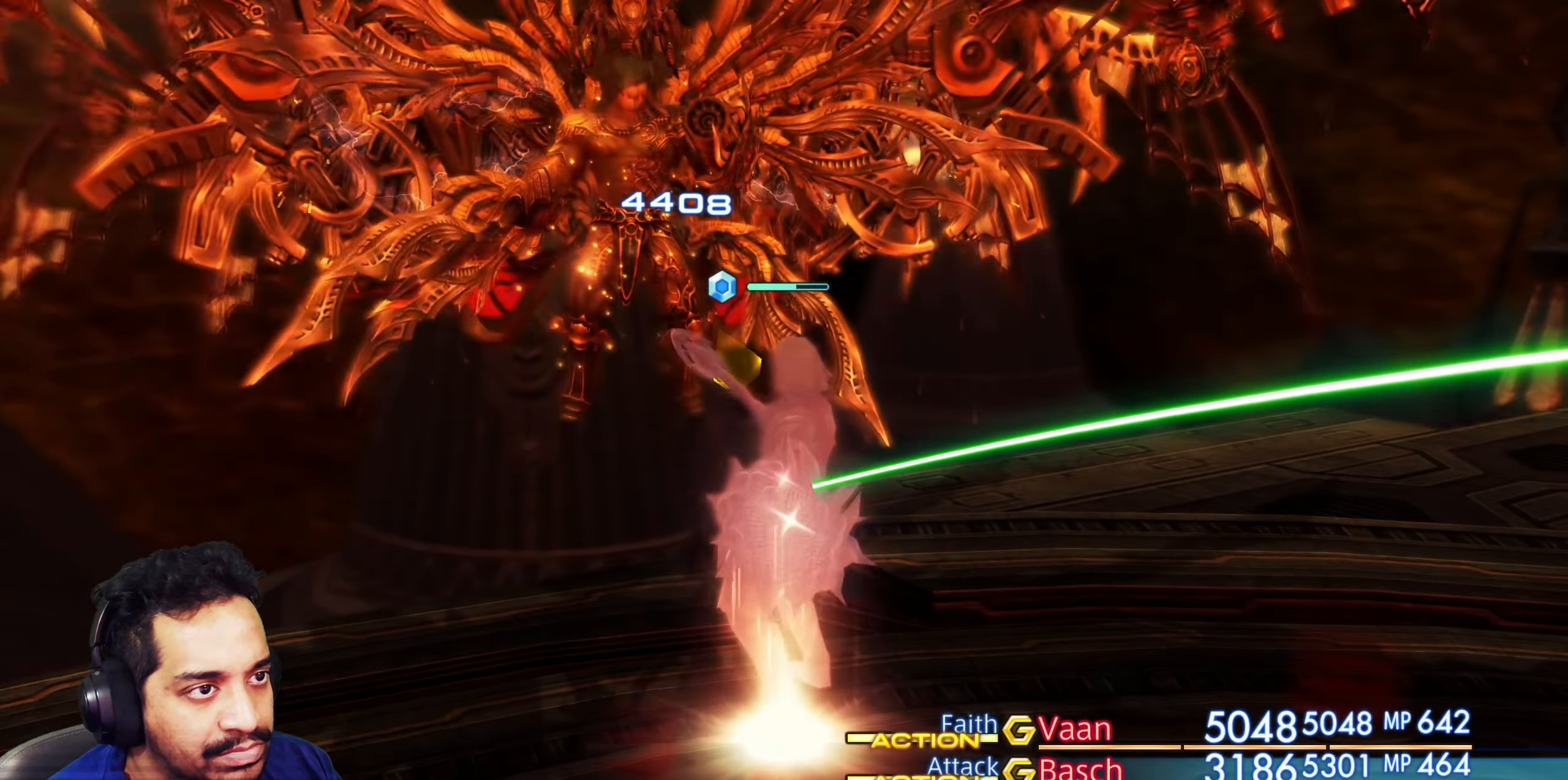
{"dt_ms": 500, "buttons": [], "left_stick": "center", "right_stick": "up-left", "events": [[50, "right_stick", "left"], [250, "right_stick", "up-left"]]}
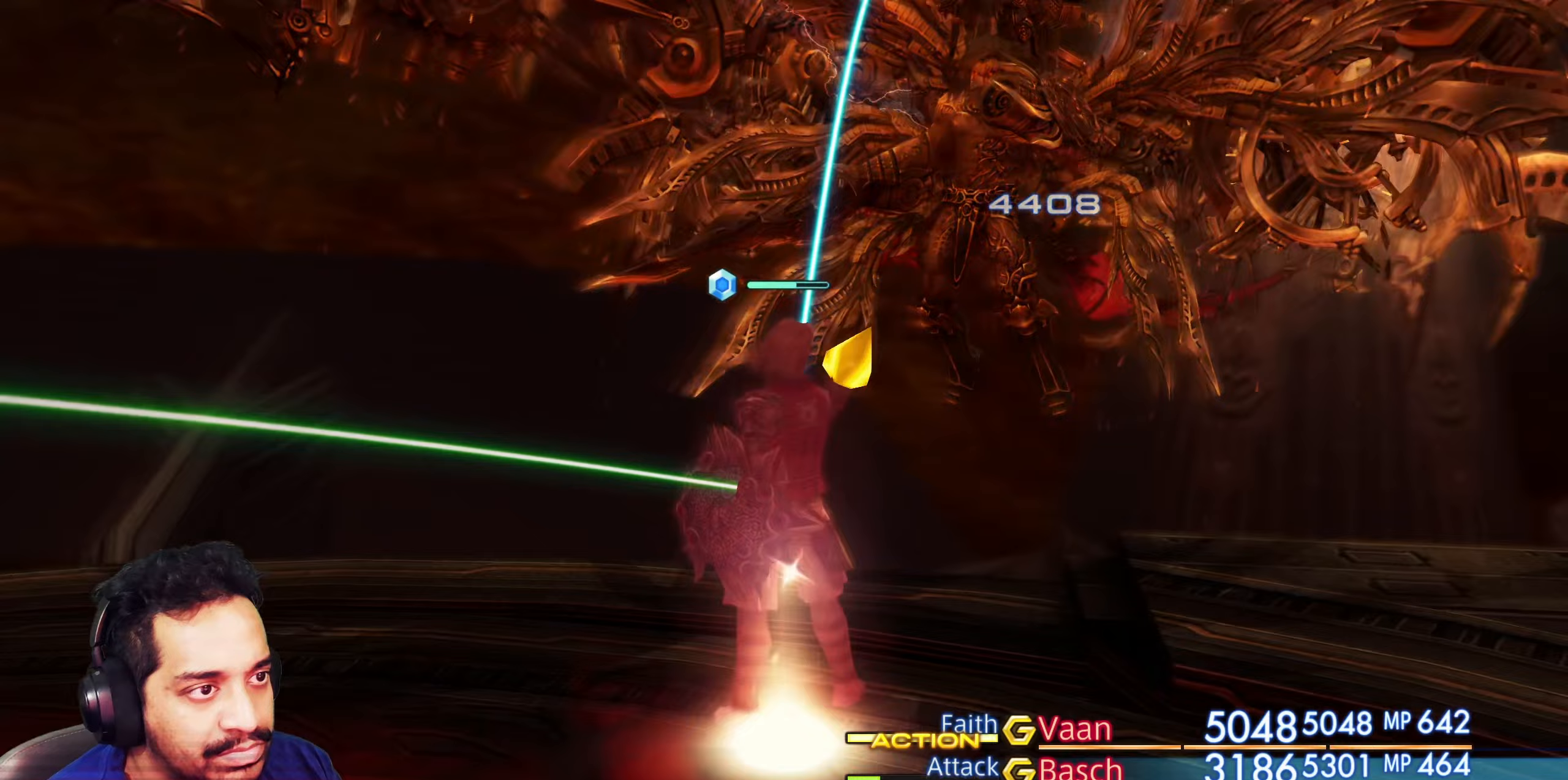
{"dt_ms": 500, "buttons": [], "left_stick": "center", "right_stick": "right", "events": [[33, "right_stick", "center"], [433, "right_stick", "right"]]}
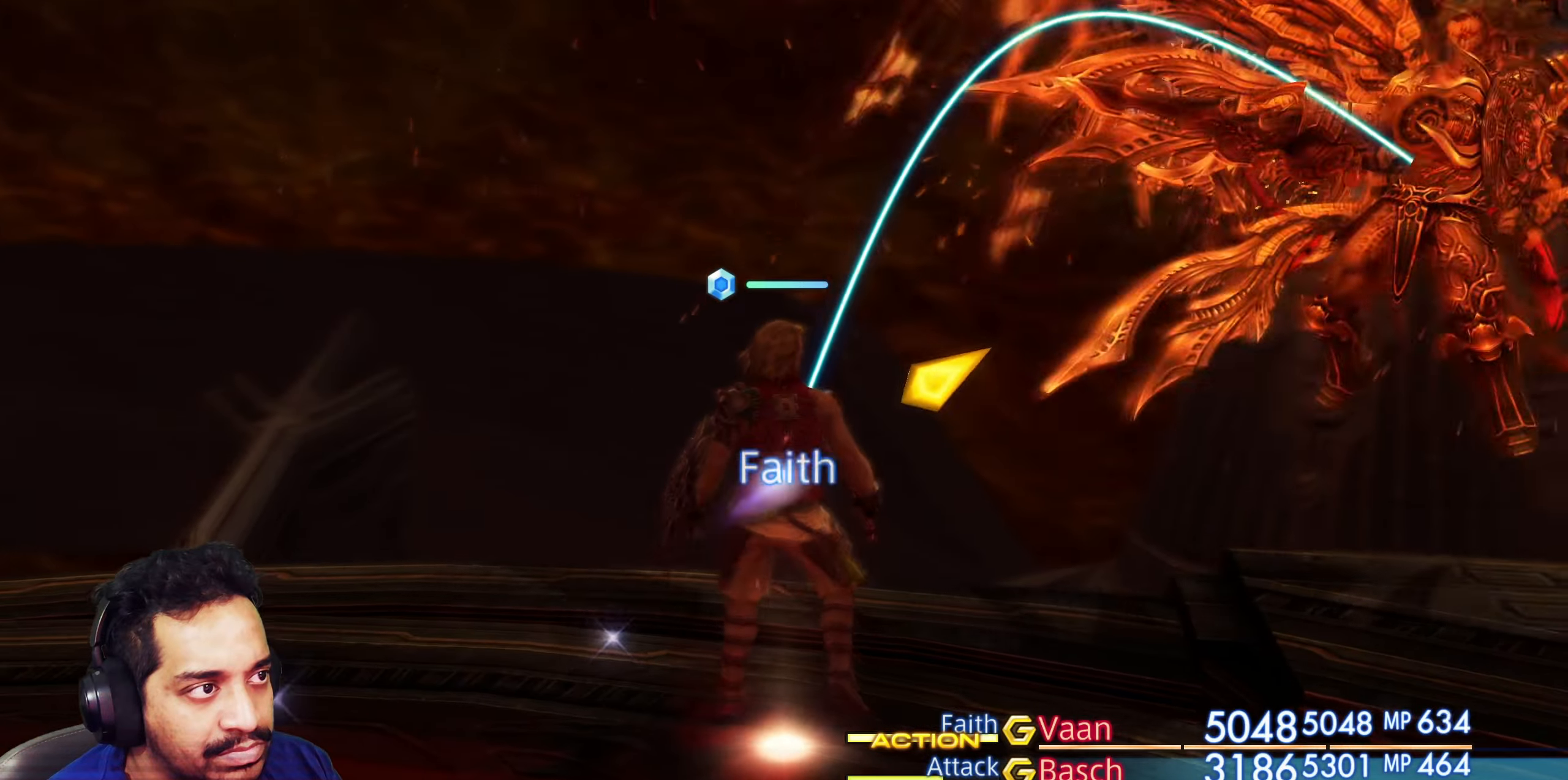
{"dt_ms": 500, "buttons": ["L2"], "left_stick": "center", "right_stick": "center", "events": [[317, "L2", "down"], [350, "right_stick", "center"]]}
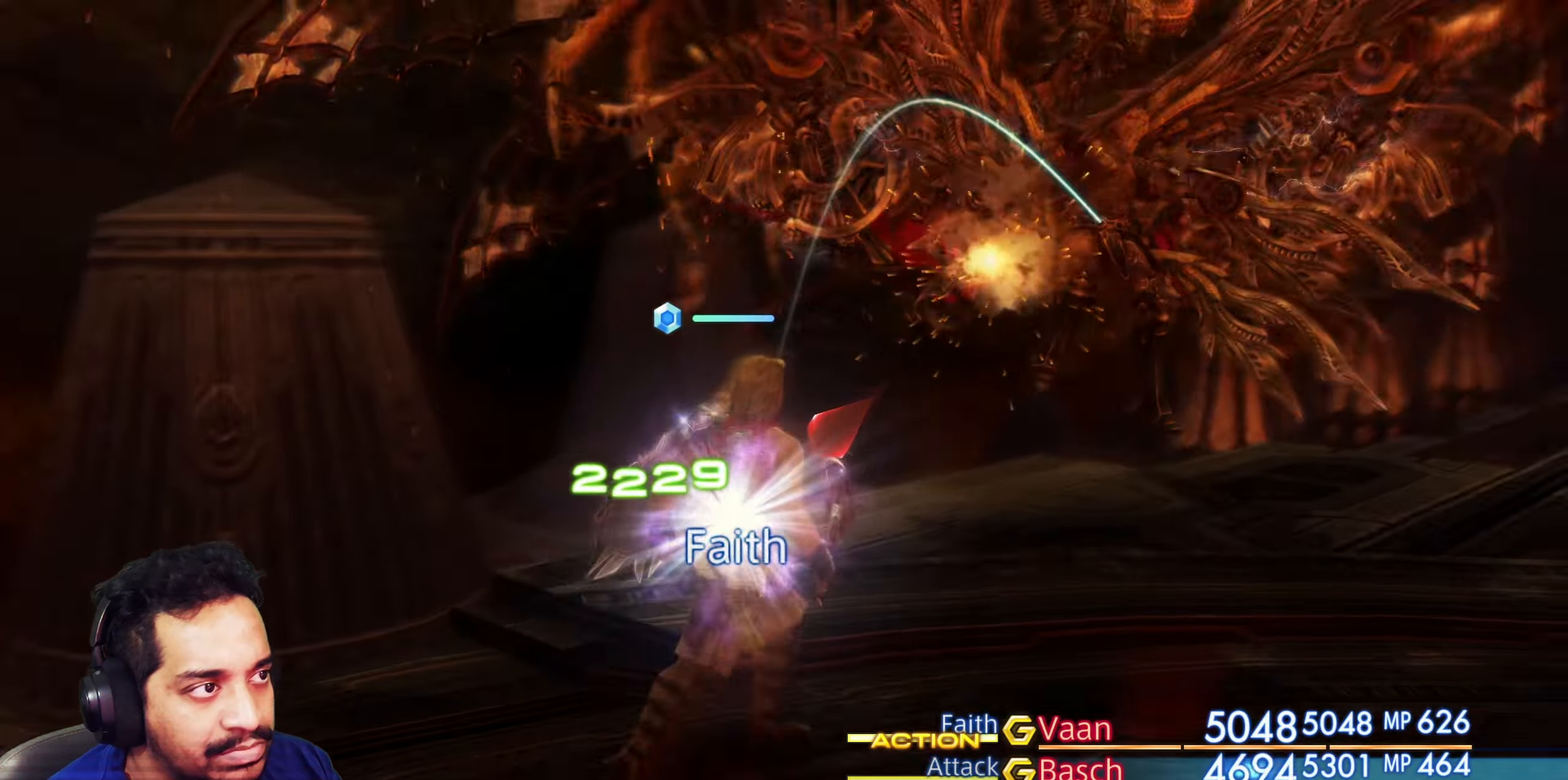
{"dt_ms": 1000, "buttons": ["L2"], "left_stick": "center", "right_stick": "center"}
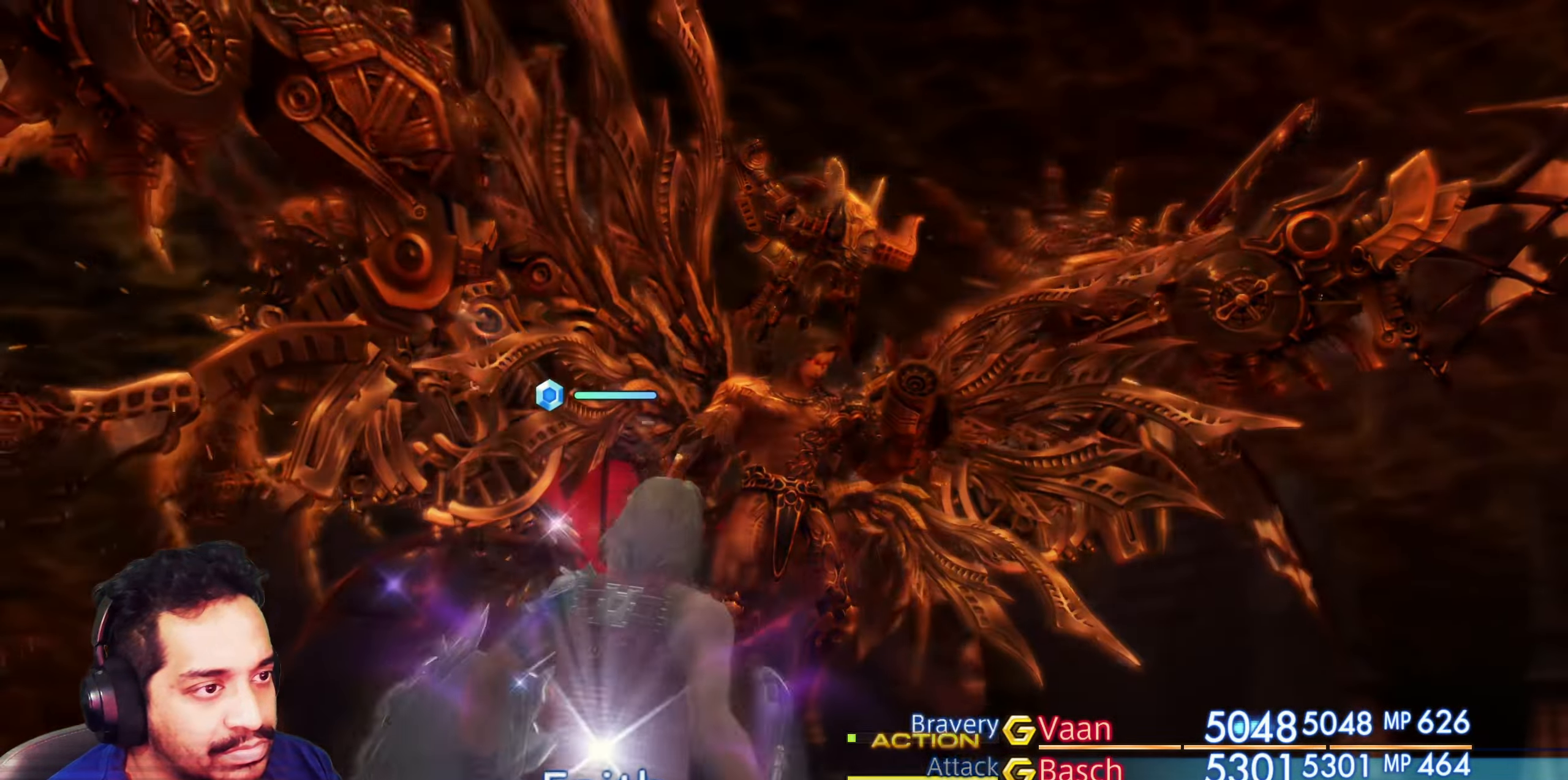
{"dt_ms": 500, "buttons": ["L2"], "left_stick": "center", "right_stick": "center", "events": []}
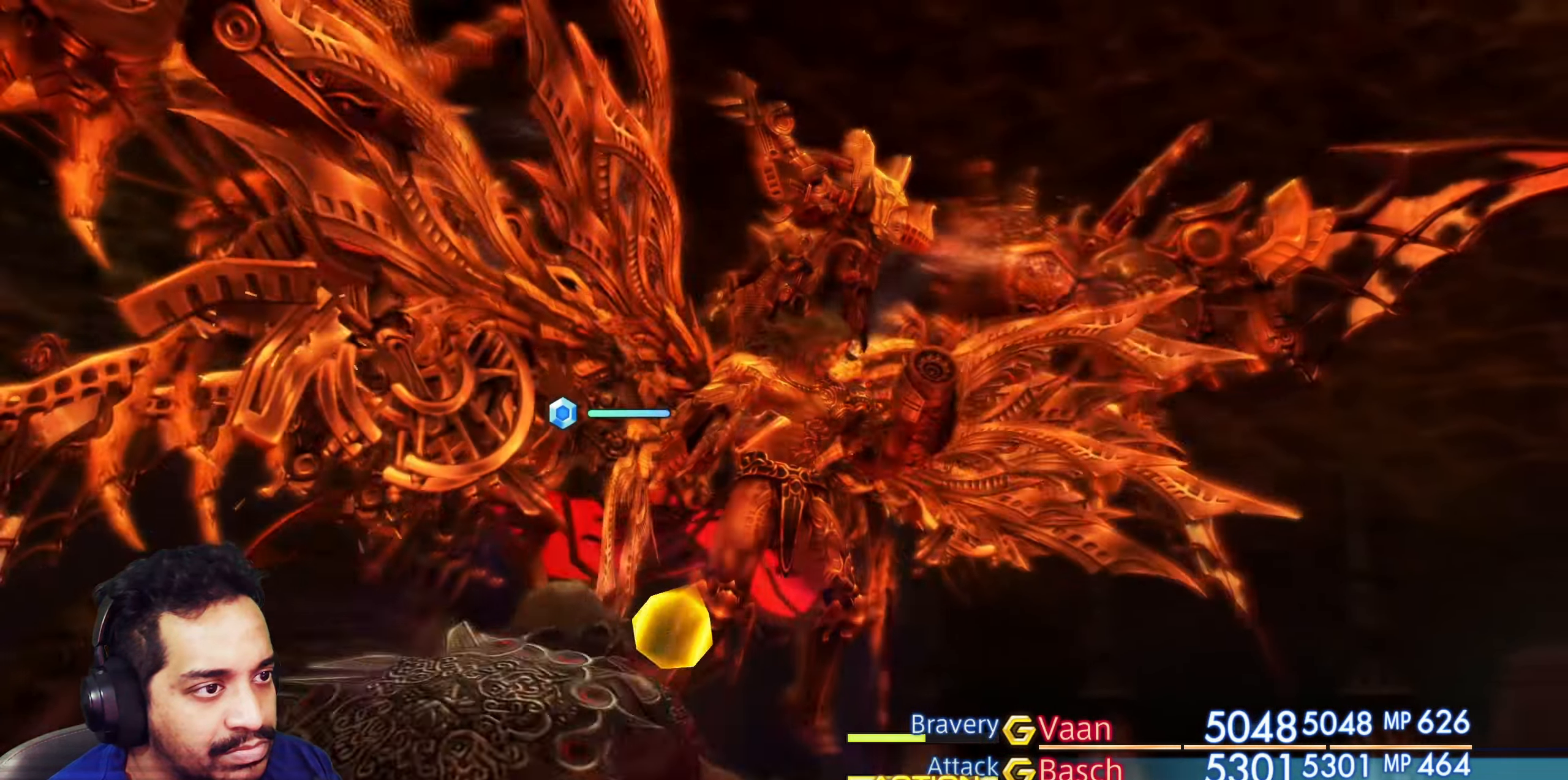
{"dt_ms": 500, "buttons": ["L2"], "left_stick": "center", "right_stick": "center", "events": []}
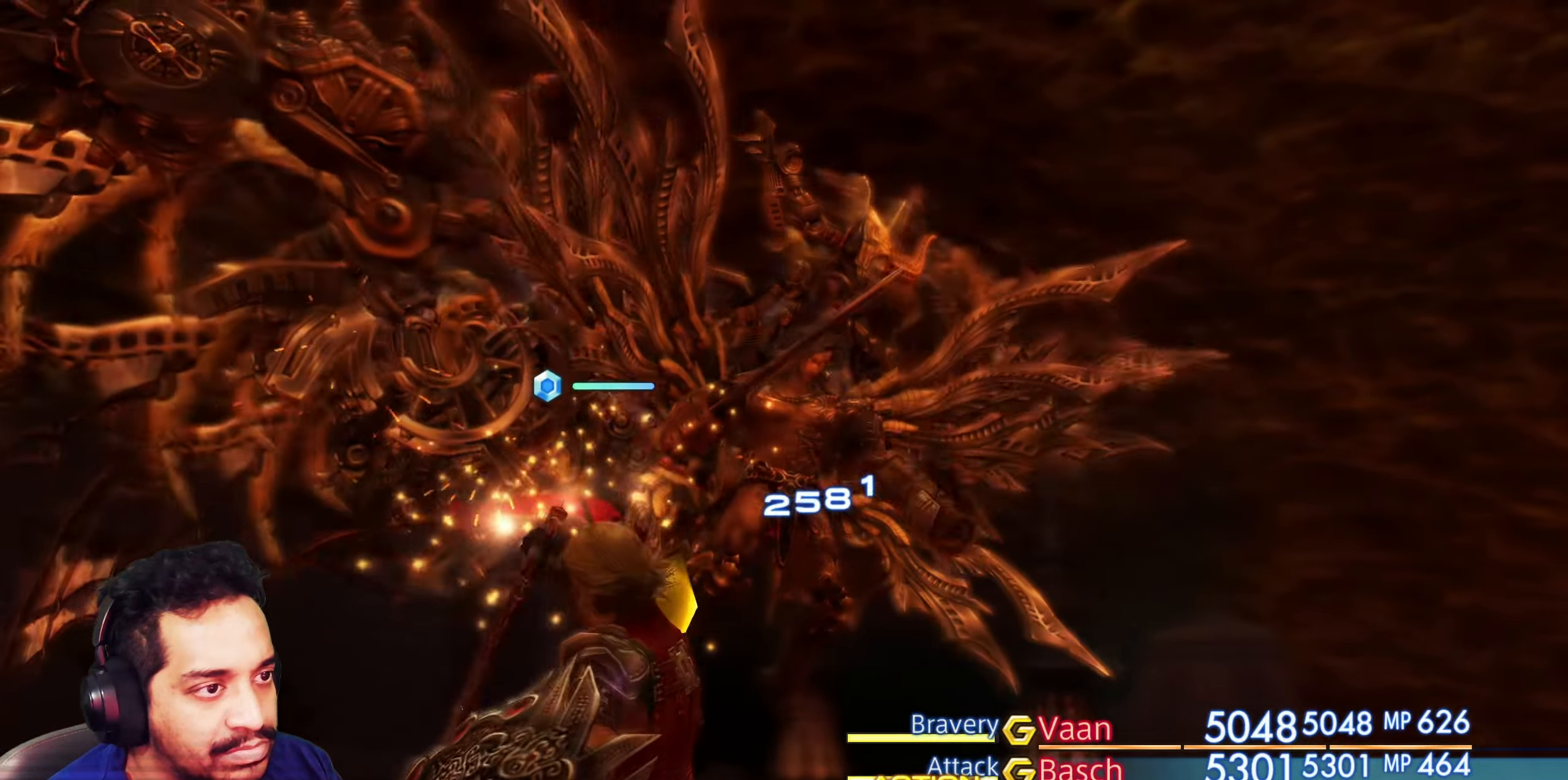
{"dt_ms": 500, "buttons": ["L2"], "left_stick": "center", "right_stick": "center", "events": []}
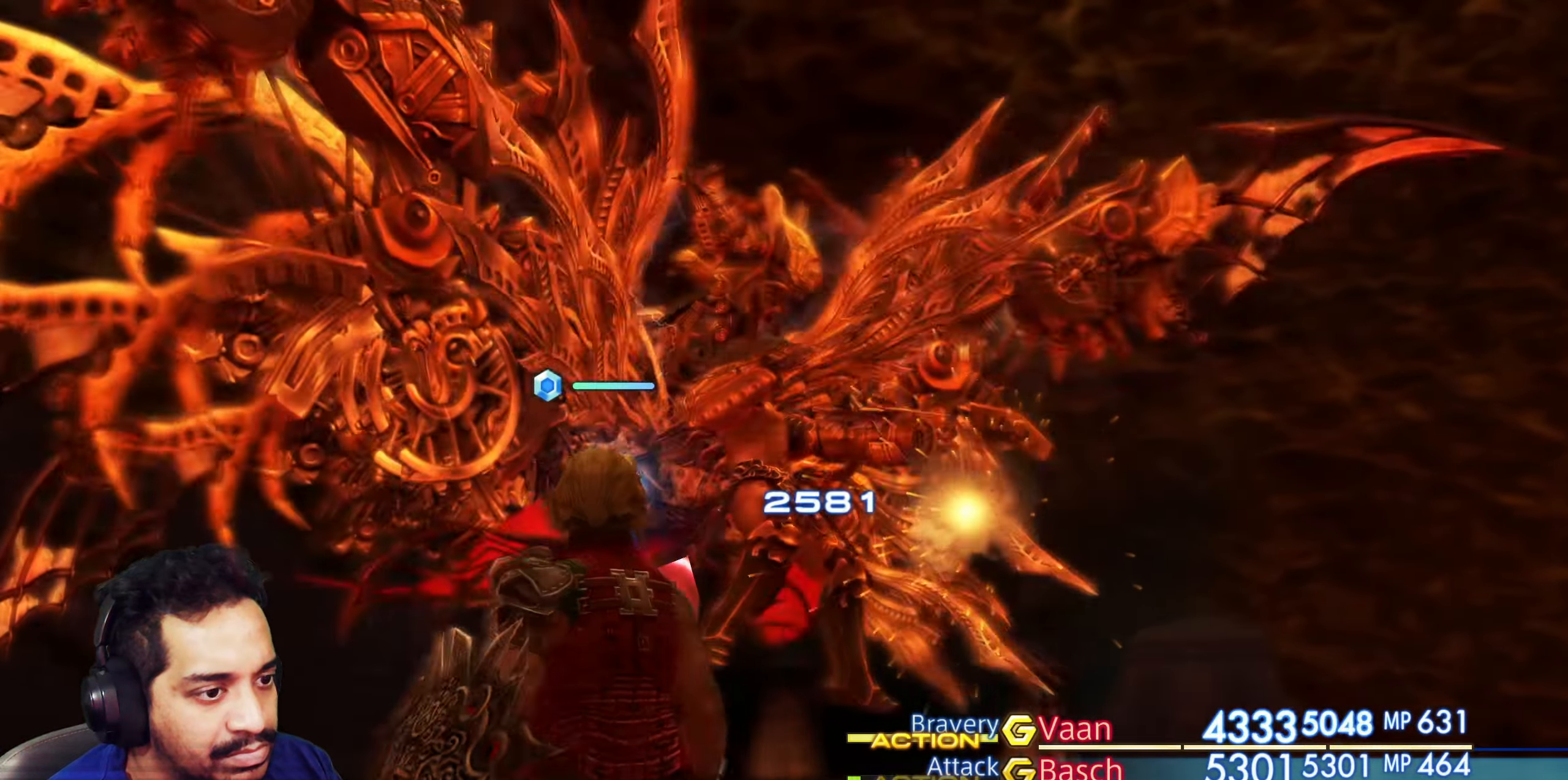
{"dt_ms": 500, "buttons": ["L2"], "left_stick": "center", "right_stick": "center", "events": []}
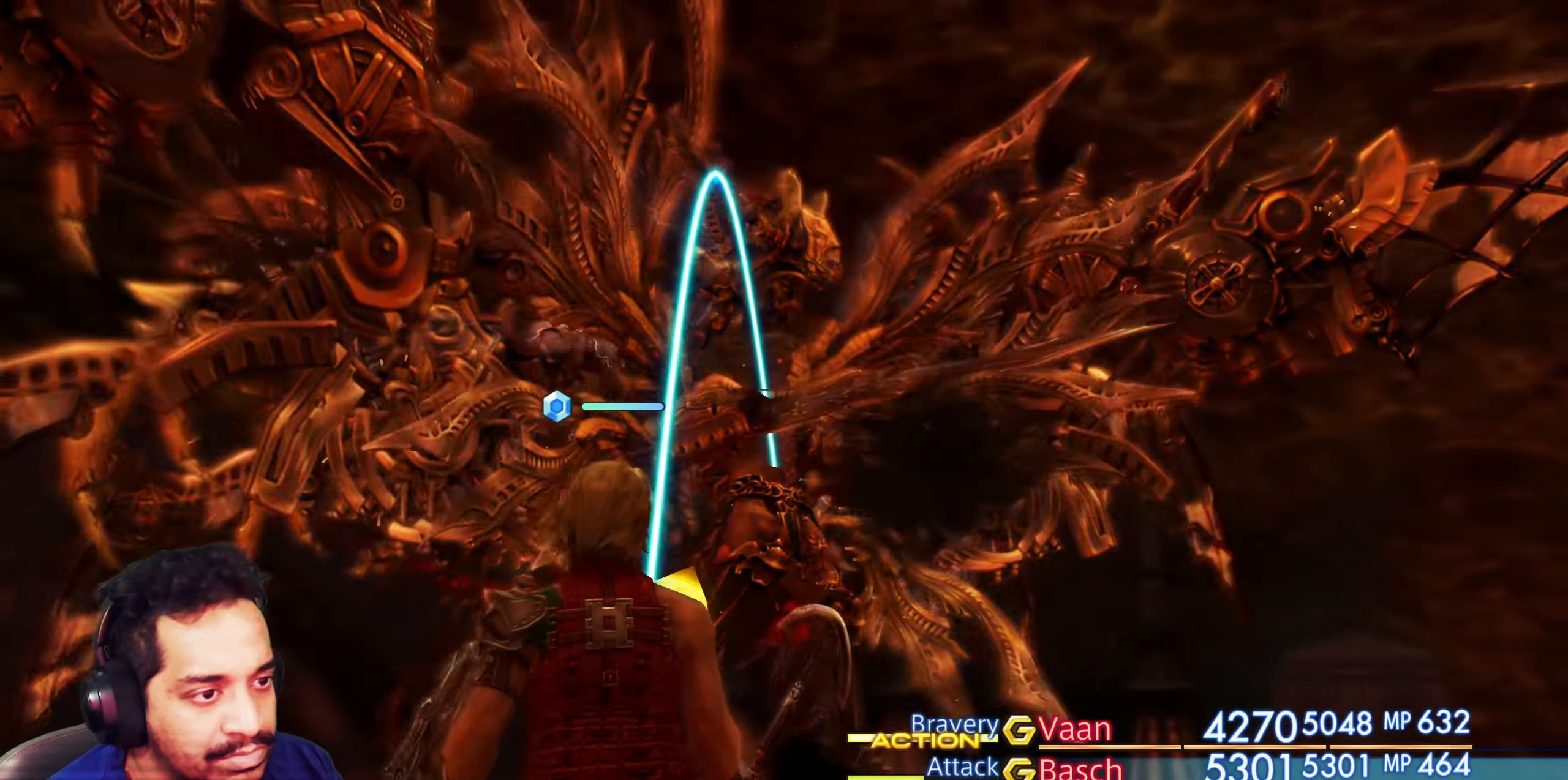
{"dt_ms": 500, "buttons": ["L2"], "left_stick": "center", "right_stick": "center", "events": []}
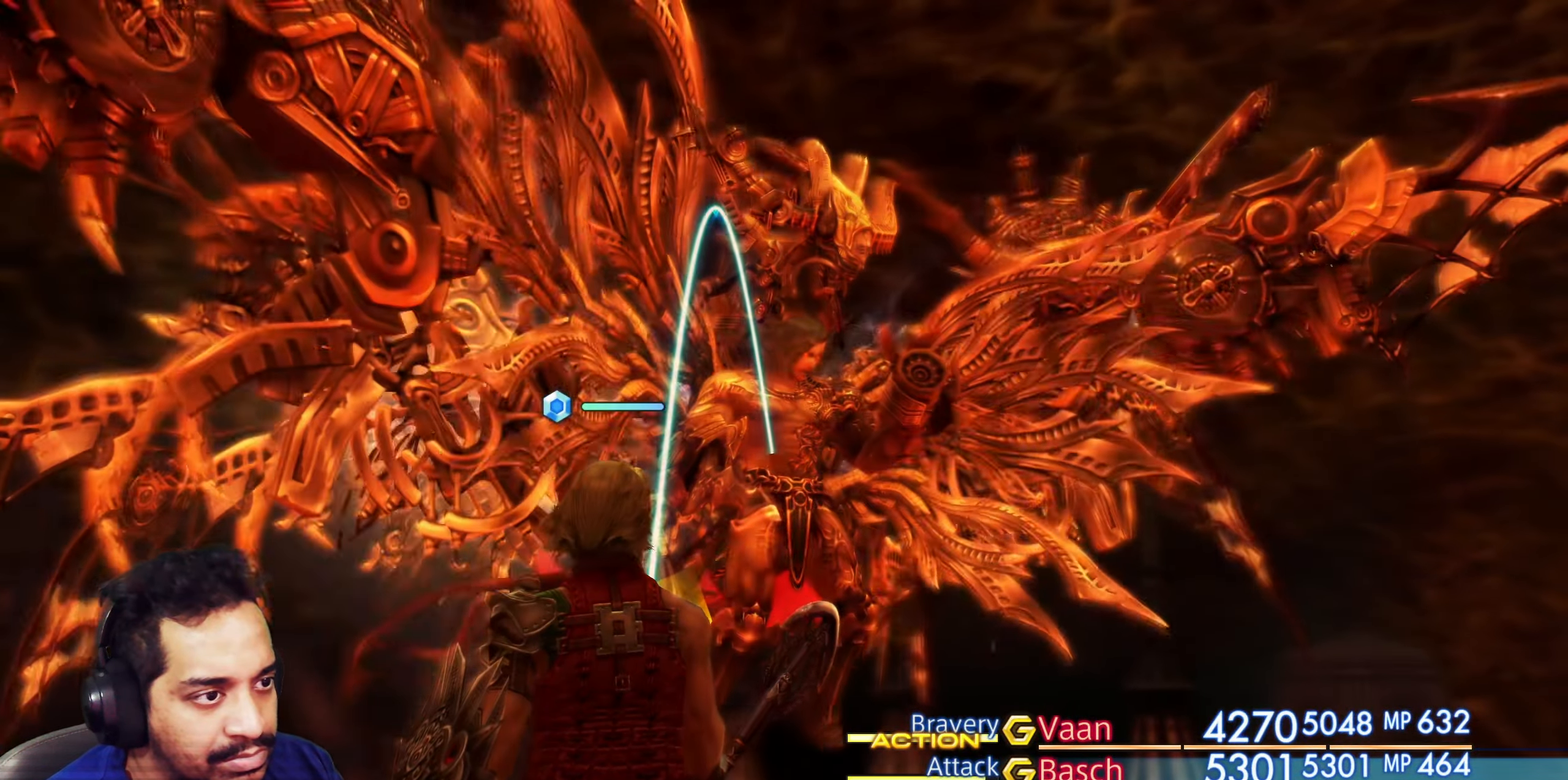
{"dt_ms": 500, "buttons": ["L2"], "left_stick": "center", "right_stick": "center", "events": []}
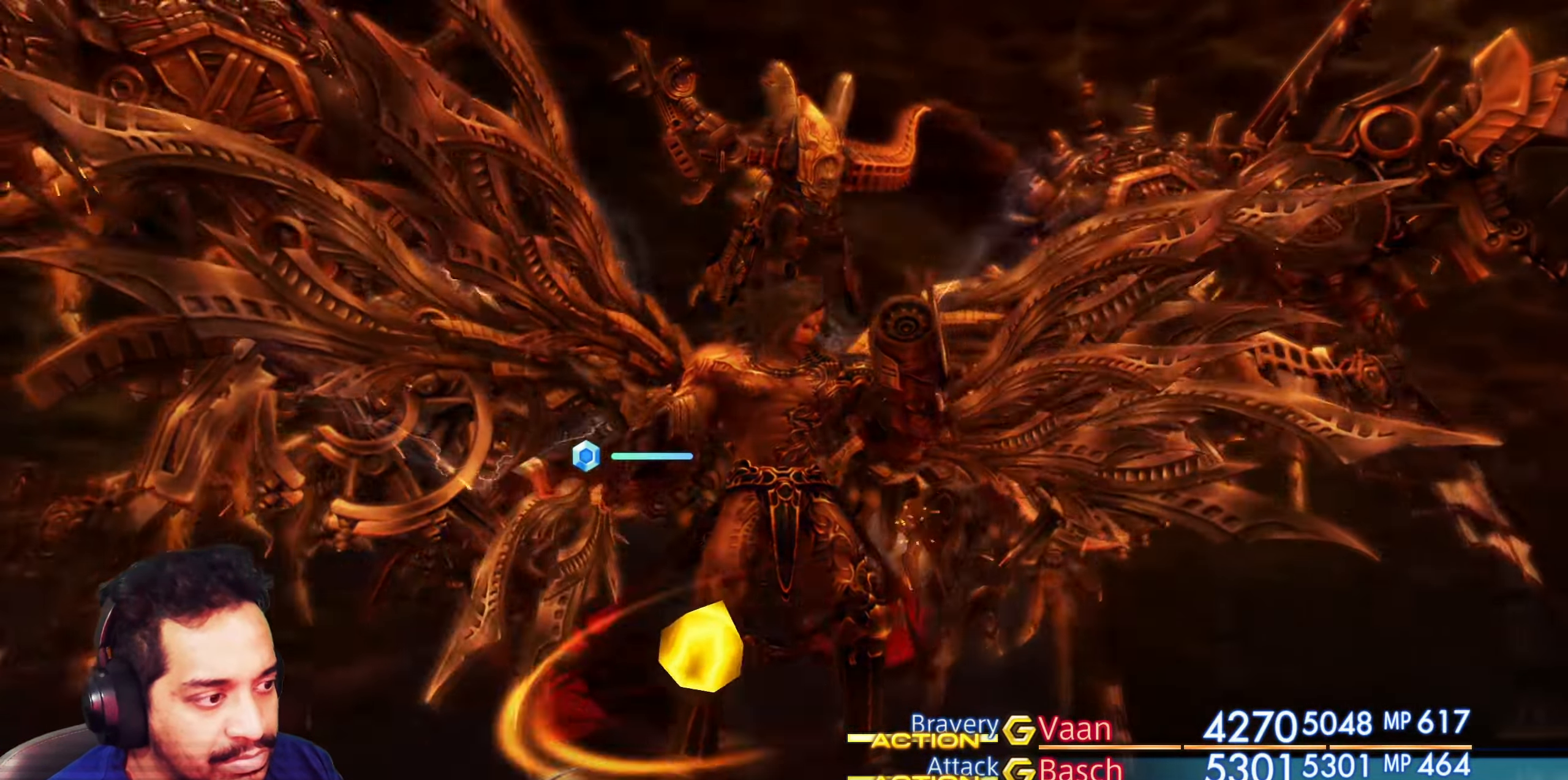
{"dt_ms": 500, "buttons": [], "left_stick": "center", "right_stick": "center", "events": [[233, "L2", "up"]]}
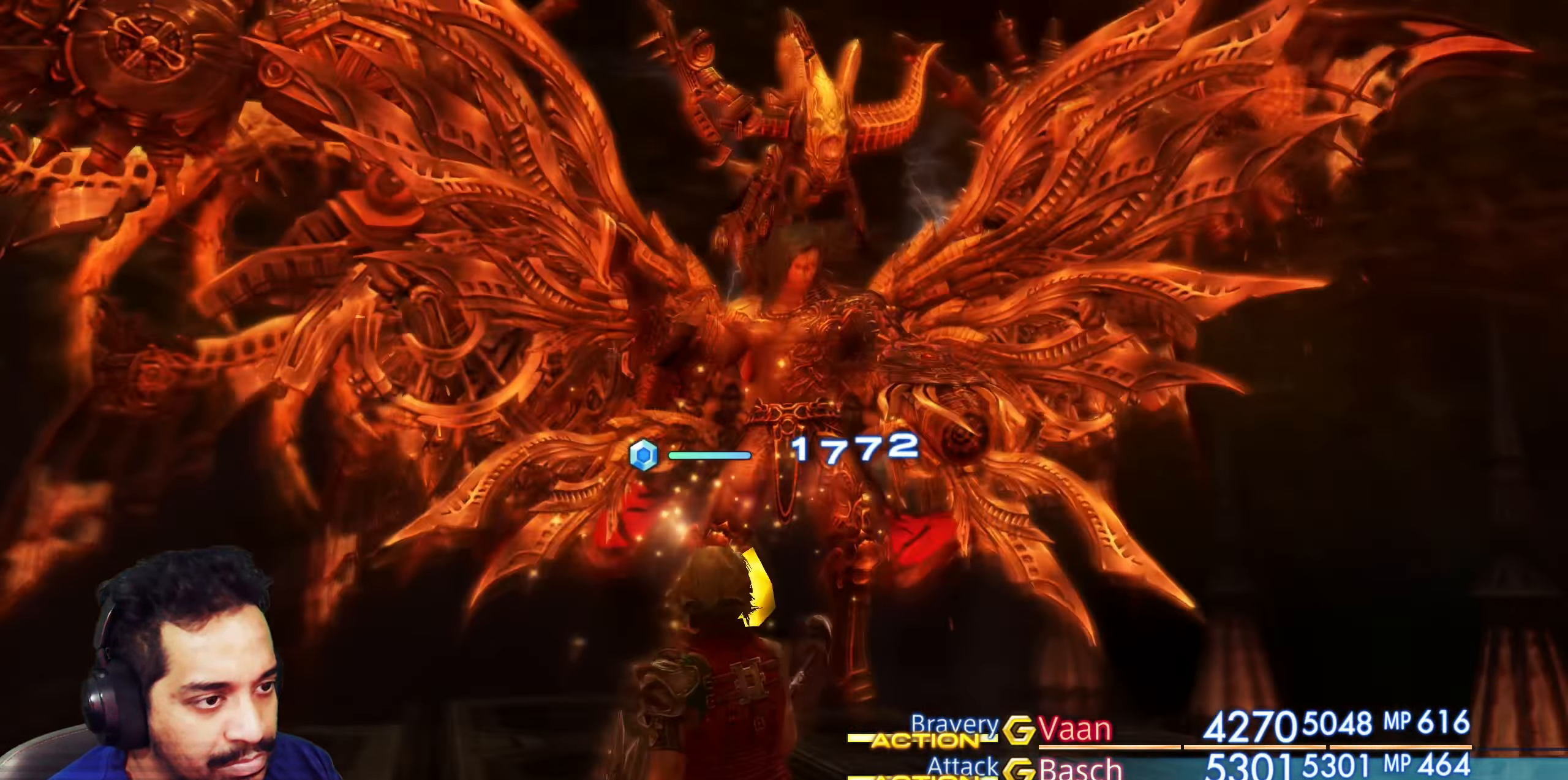
{"dt_ms": 500, "buttons": [], "left_stick": "center", "right_stick": "center", "events": [[300, "CROSS", "down"], [433, "CROSS", "up"]]}
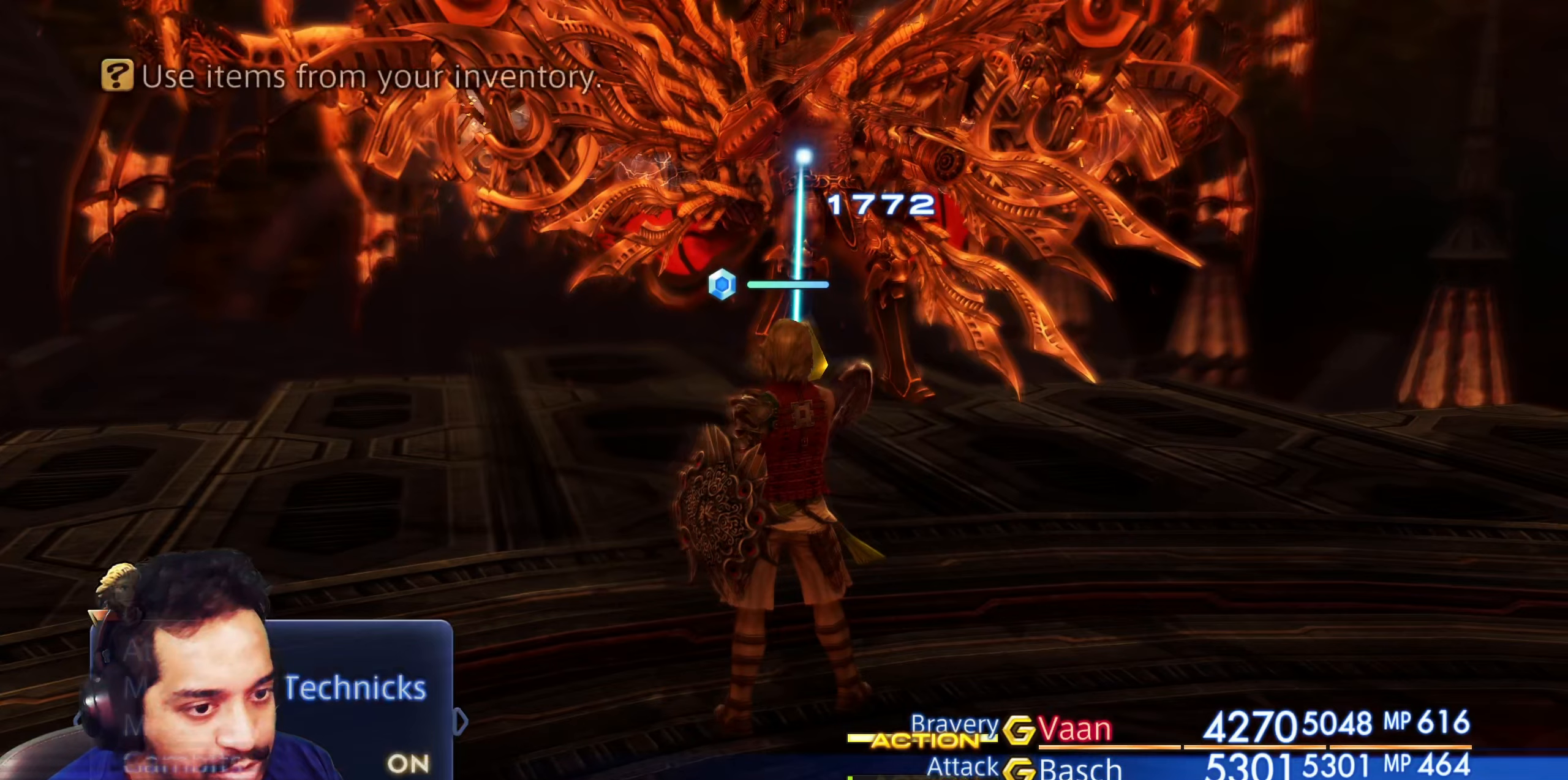
{"dt_ms": 500, "buttons": ["DPAD_UP"], "left_stick": "center", "right_stick": "center", "events": [[317, "DPAD_UP", "down"], [383, "DPAD_UP", "up"], [467, "DPAD_UP", "down"]]}
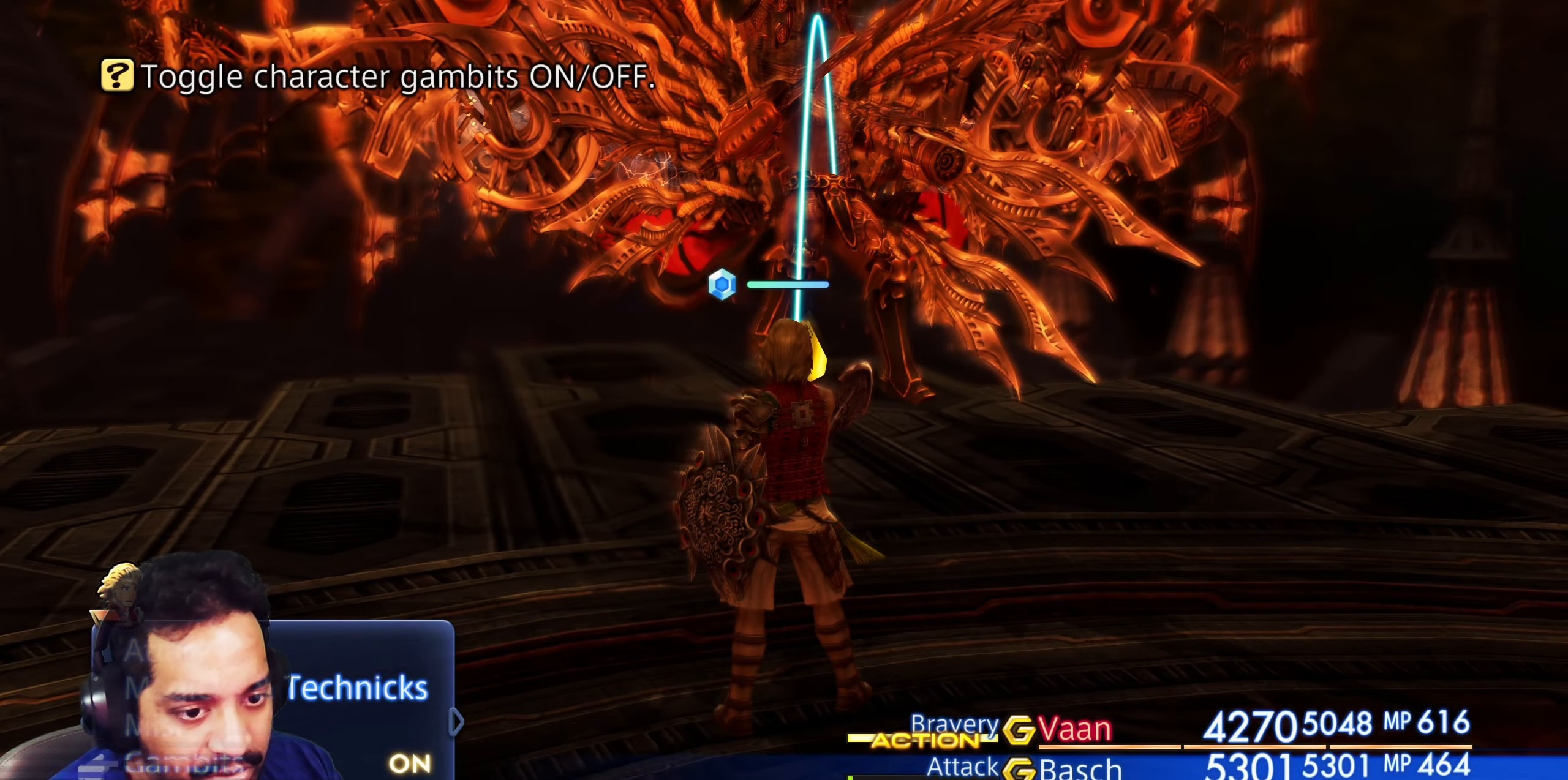
{"dt_ms": 500, "buttons": ["DPAD_RIGHT"], "left_stick": "center", "right_stick": "center", "events": [[50, "DPAD_UP", "up"], [117, "DPAD_UP", "down"], [217, "DPAD_UP", "up"], [400, "DPAD_RIGHT", "down"]]}
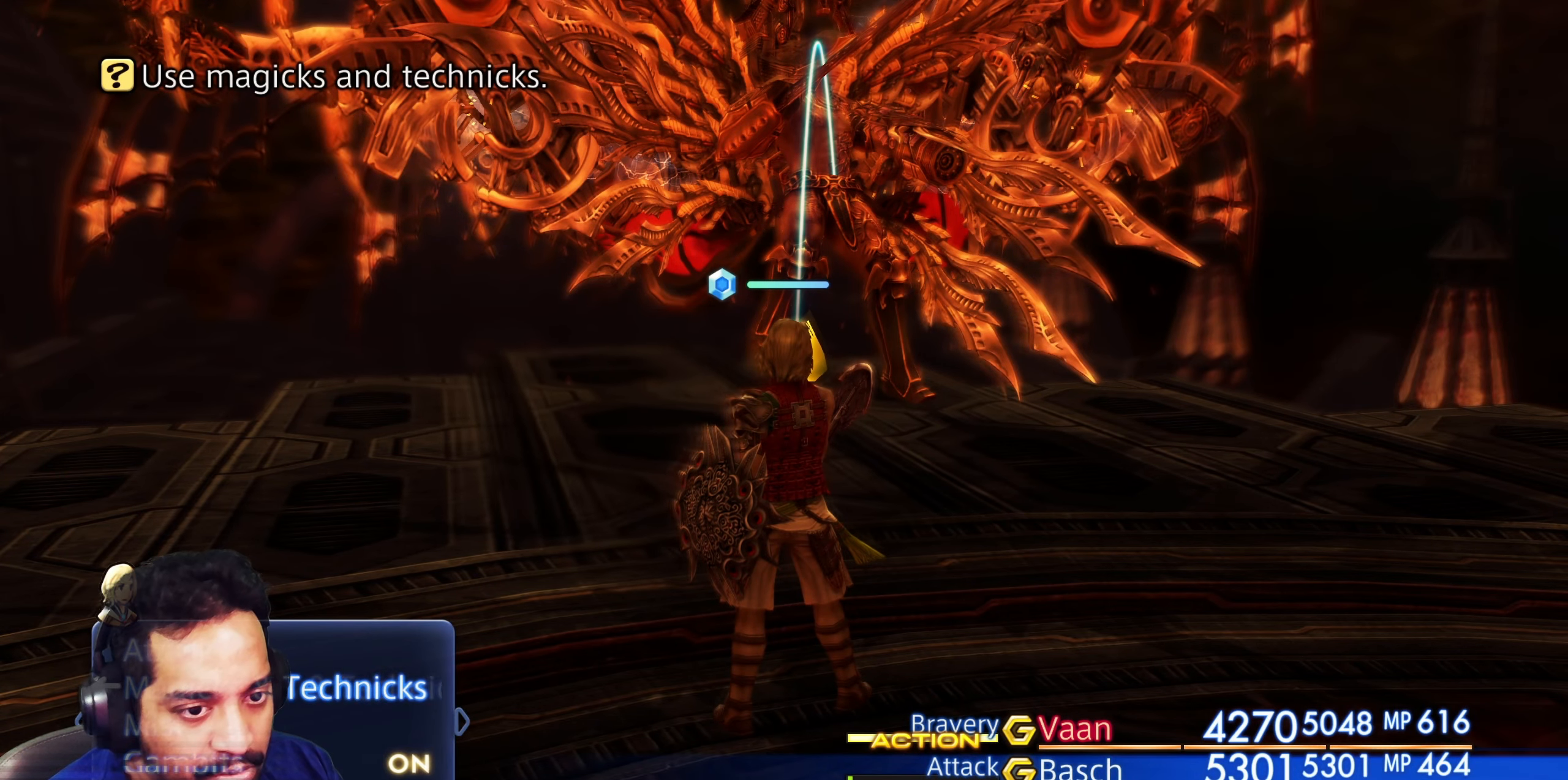
{"dt_ms": 500, "buttons": [], "left_stick": "center", "right_stick": "center", "events": [[17, "DPAD_RIGHT", "up"]]}
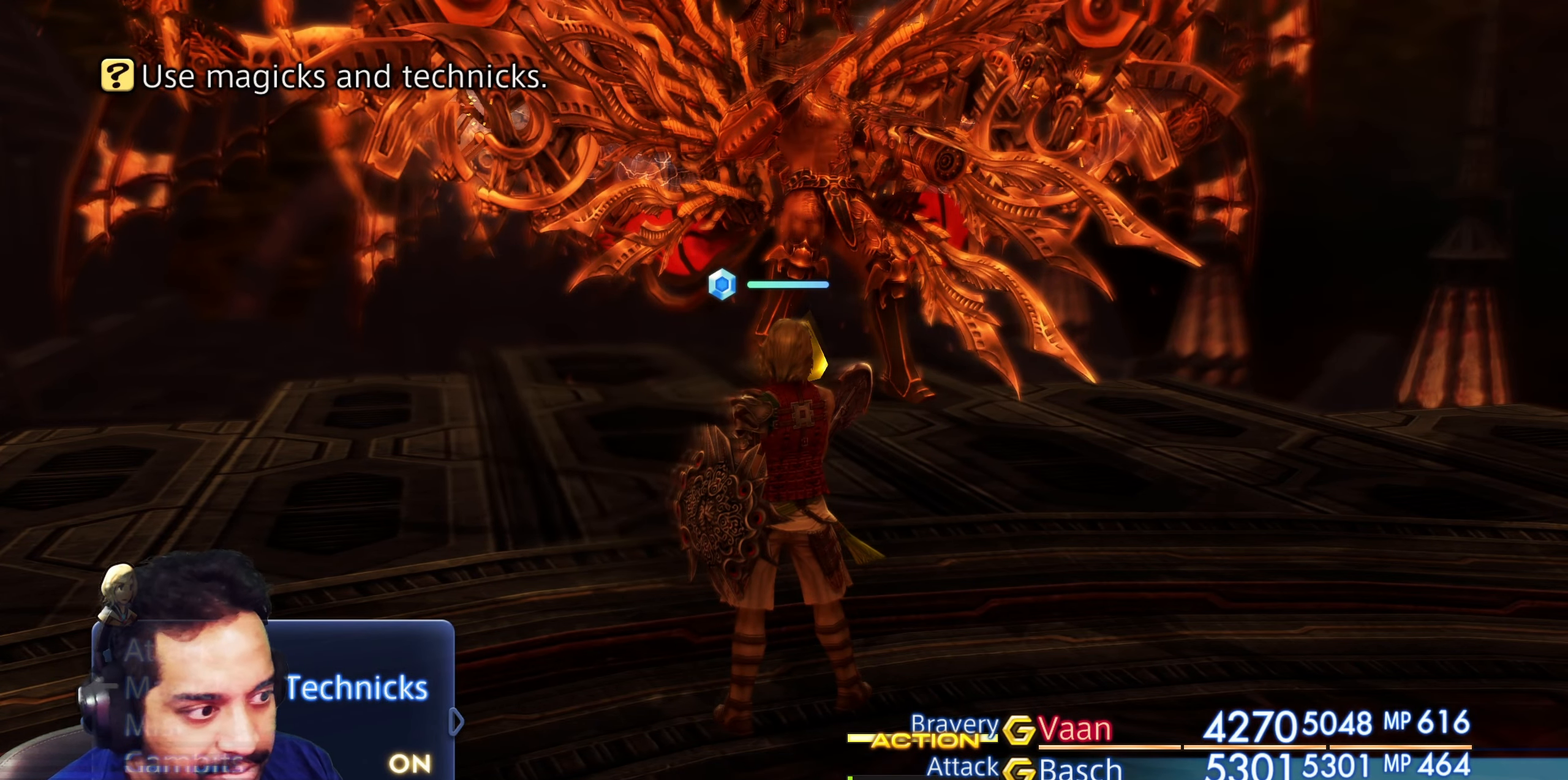
{"dt_ms": 500, "buttons": [], "left_stick": "center", "right_stick": "center", "events": []}
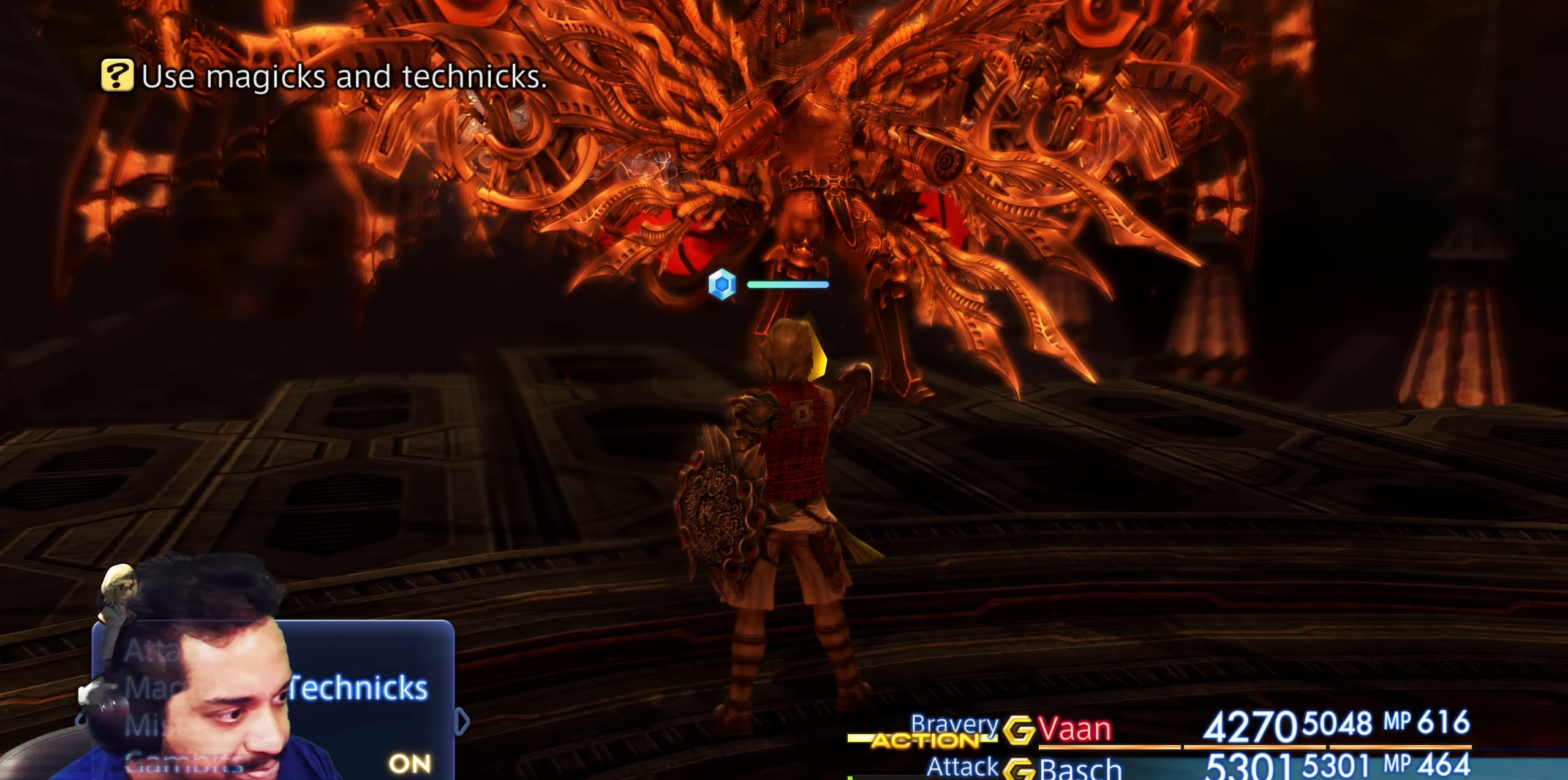
{"dt_ms": 500, "buttons": [], "left_stick": "center", "right_stick": "center", "events": [[300, "DPAD_LEFT", "down"], [417, "DPAD_LEFT", "up"]]}
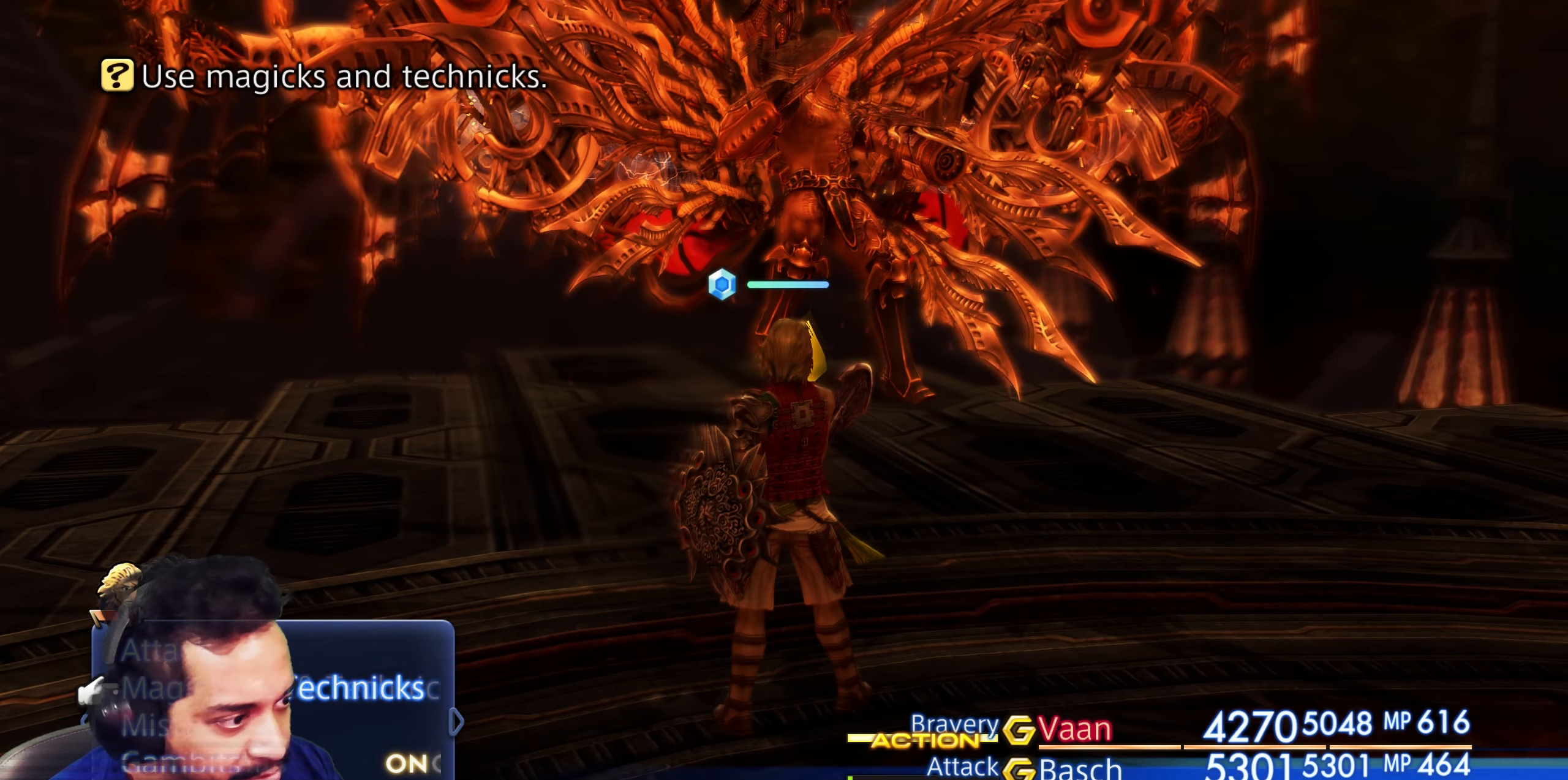
{"dt_ms": 500, "buttons": [], "left_stick": "center", "right_stick": "center", "events": []}
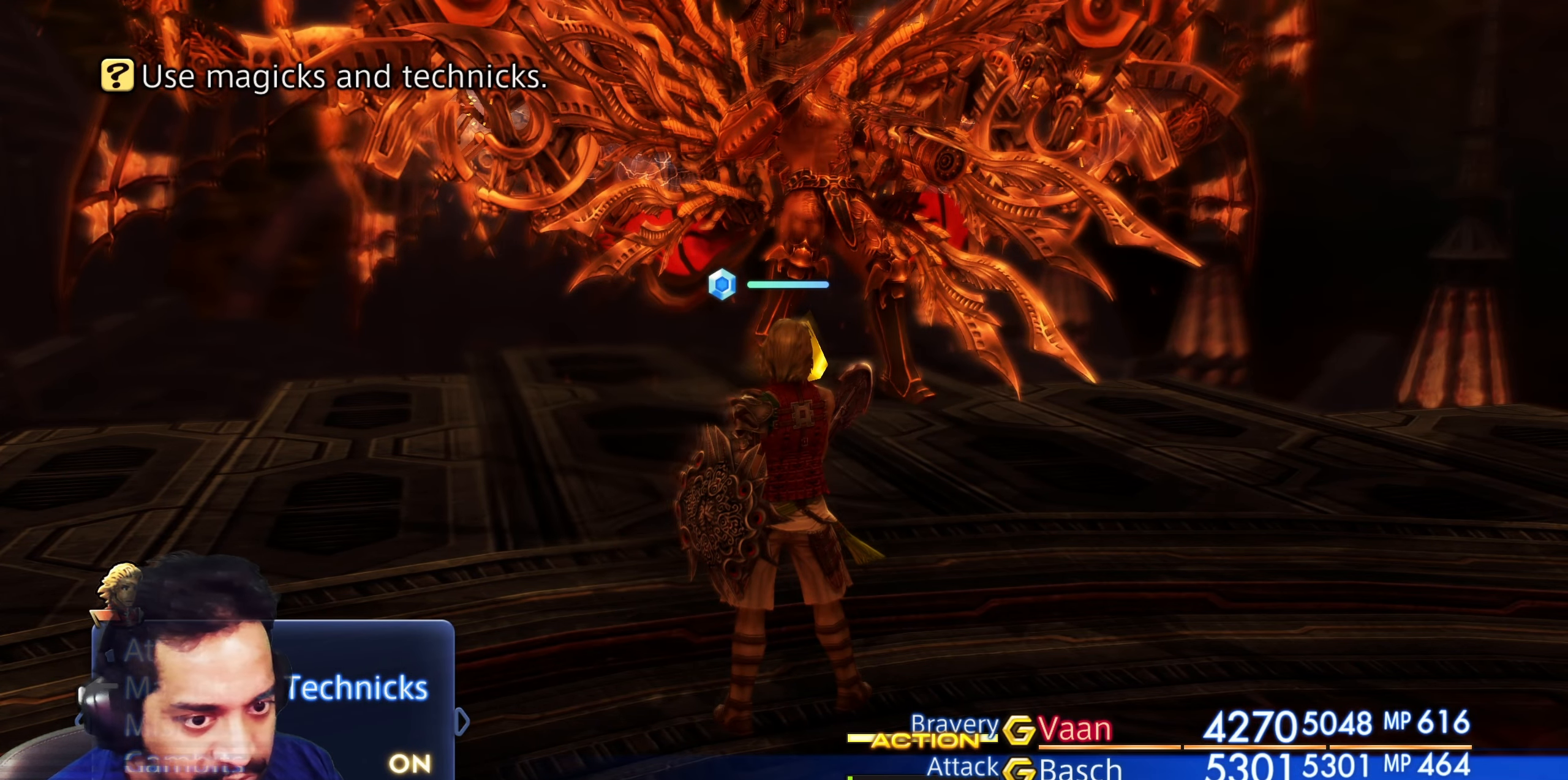
{"dt_ms": 500, "buttons": [], "left_stick": "center", "right_stick": "center", "events": [[133, "CROSS", "down"], [300, "CROSS", "up"]]}
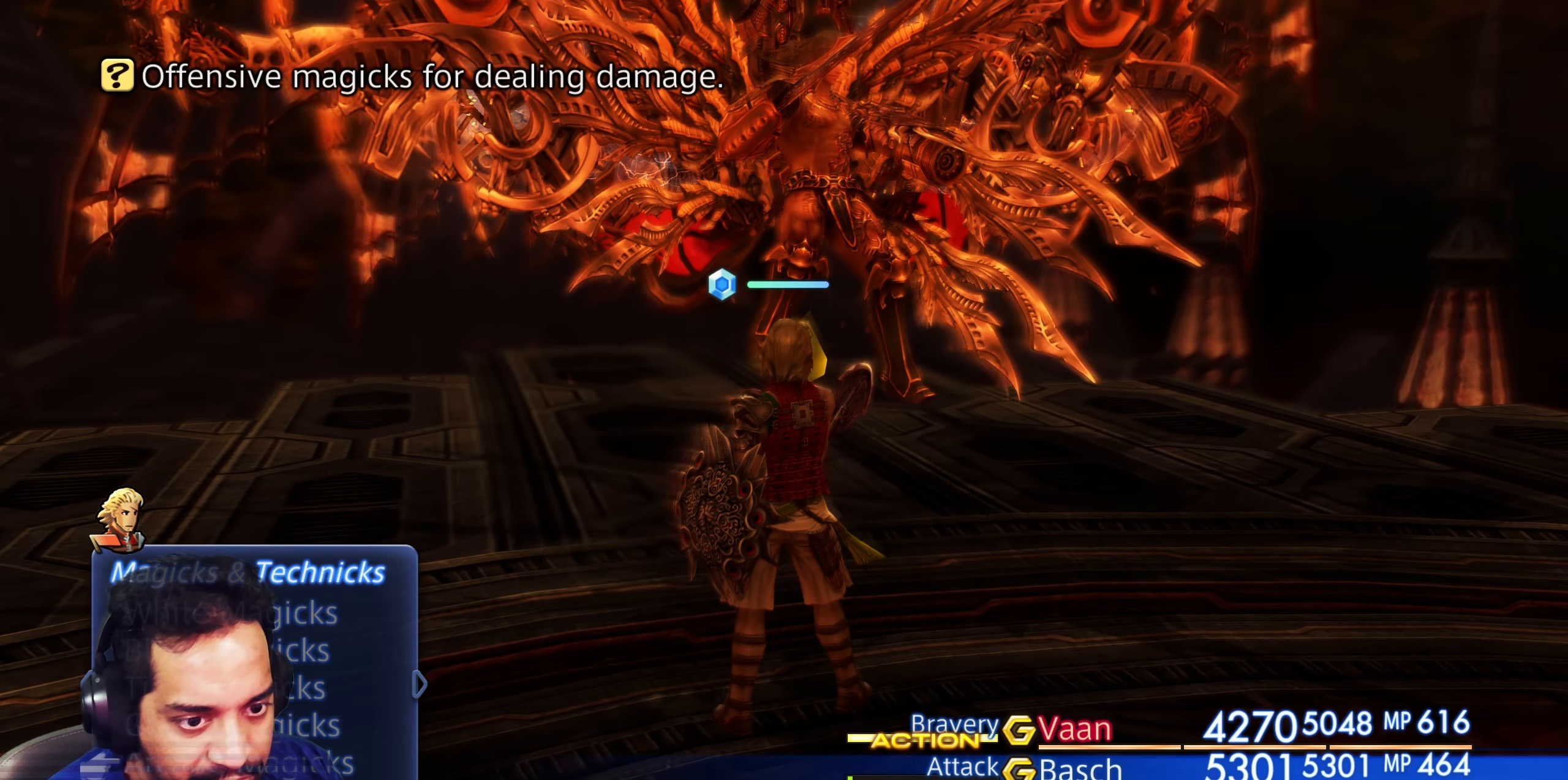
{"dt_ms": 500, "buttons": ["CROSS"], "left_stick": "center", "right_stick": "center", "events": [[217, "DPAD_DOWN", "down"], [367, "DPAD_DOWN", "up"], [383, "CROSS", "down"]]}
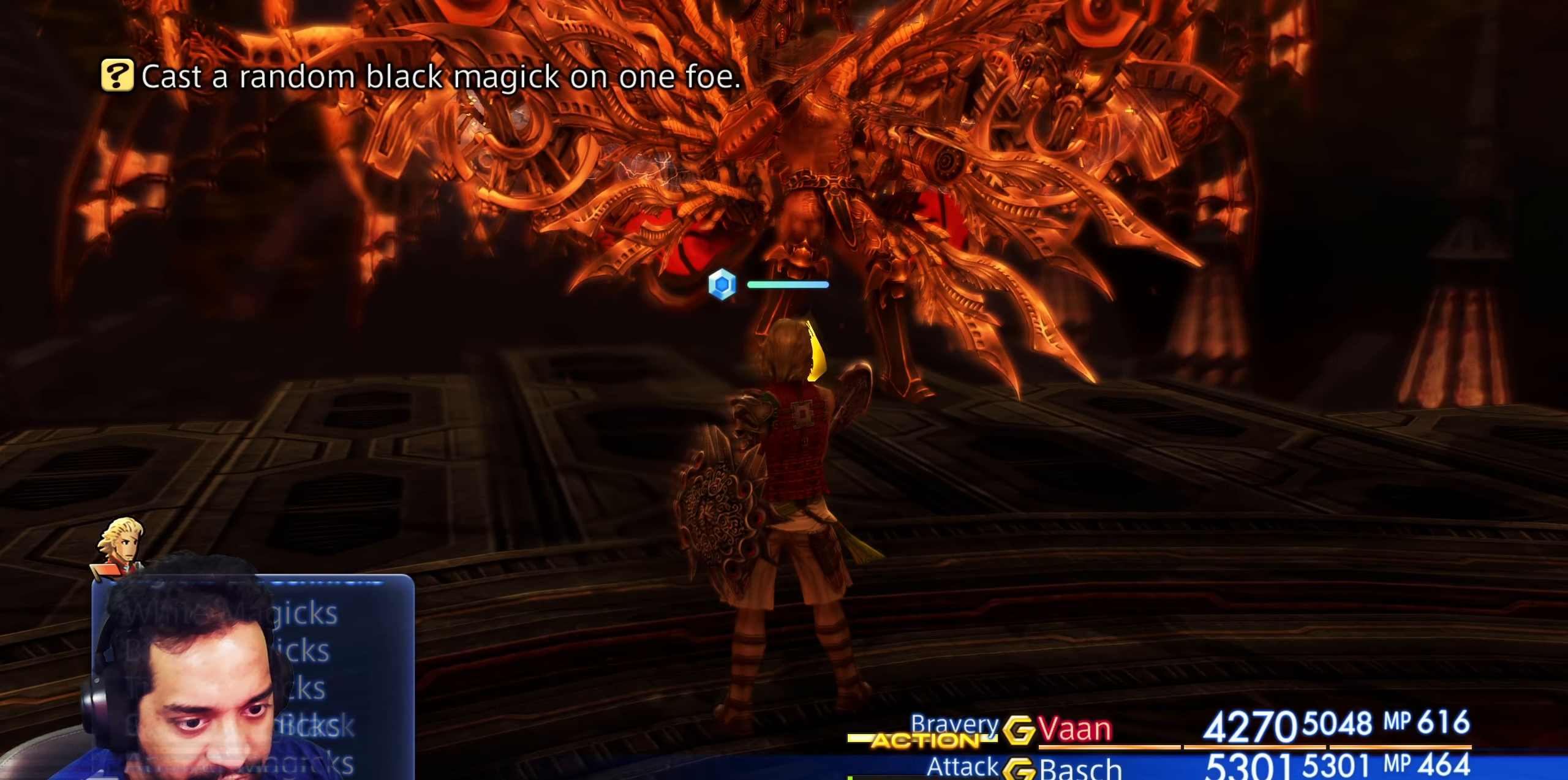
{"dt_ms": 500, "buttons": ["CIRCLE"], "left_stick": "center", "right_stick": "center", "events": [[50, "CROSS", "up"], [367, "CIRCLE", "down"]]}